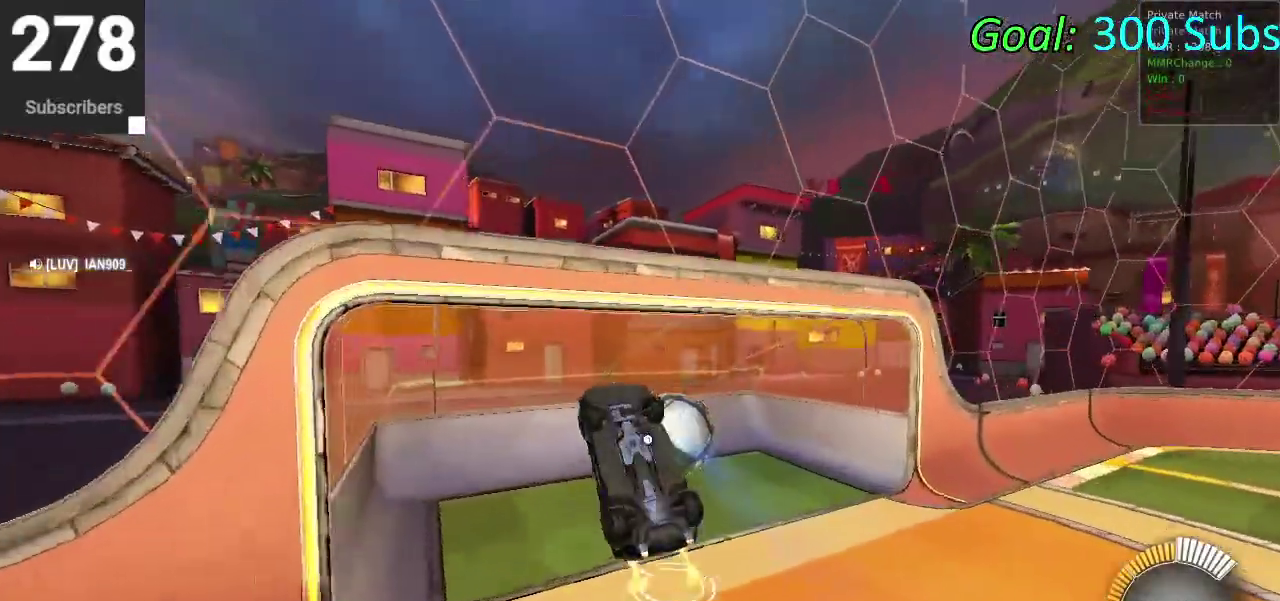
Gameplay with a controller (PlayStation layout); each line is a JSON object with the inputs held at the frame after it. "events" lists button and stick changes between this image and that frame as [ms after this image, input, new state], when the widget could be followed in between. Not read: R1.
{"buttons": ["CIRCLE", "R2"], "left_stick": "left", "right_stick": "center", "events": [[33, "L1", "up"], [167, "CIRCLE", "up"], [250, "CIRCLE", "down"], [300, "TRIANGLE", "down"], [450, "TRIANGLE", "up"], [467, "left_stick", "left"]]}
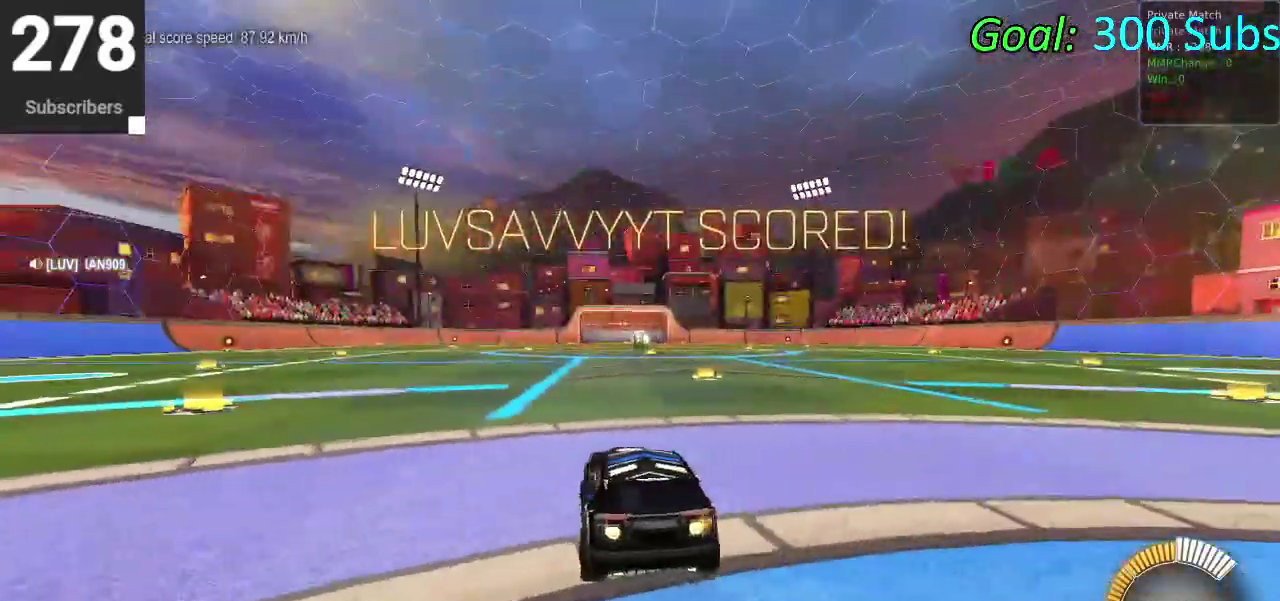
{"buttons": ["CIRCLE", "R2"], "left_stick": "center", "right_stick": "center", "events": [[350, "TRIANGLE", "down"], [350, "left_stick", "center"], [433, "TRIANGLE", "up"]]}
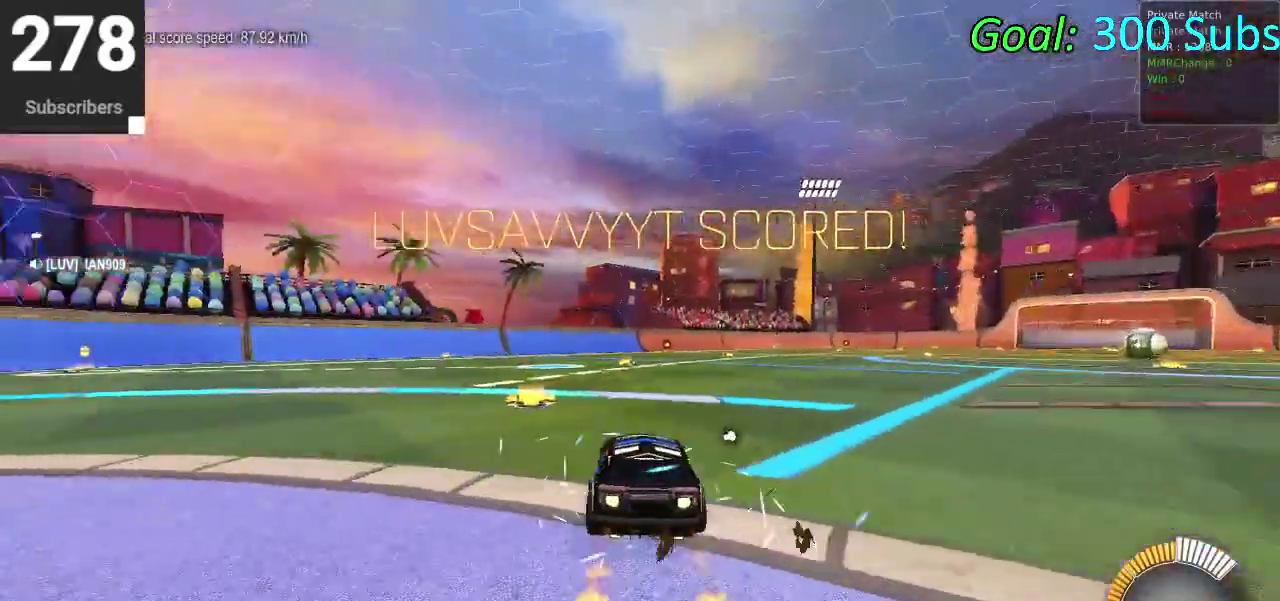
{"buttons": ["CIRCLE", "R2"], "left_stick": "down", "right_stick": "center", "events": [[67, "left_stick", "up"], [100, "CROSS", "down"], [150, "CROSS", "up"], [217, "CROSS", "down"], [283, "left_stick", "down-right"], [333, "left_stick", "down"], [400, "CROSS", "up"]]}
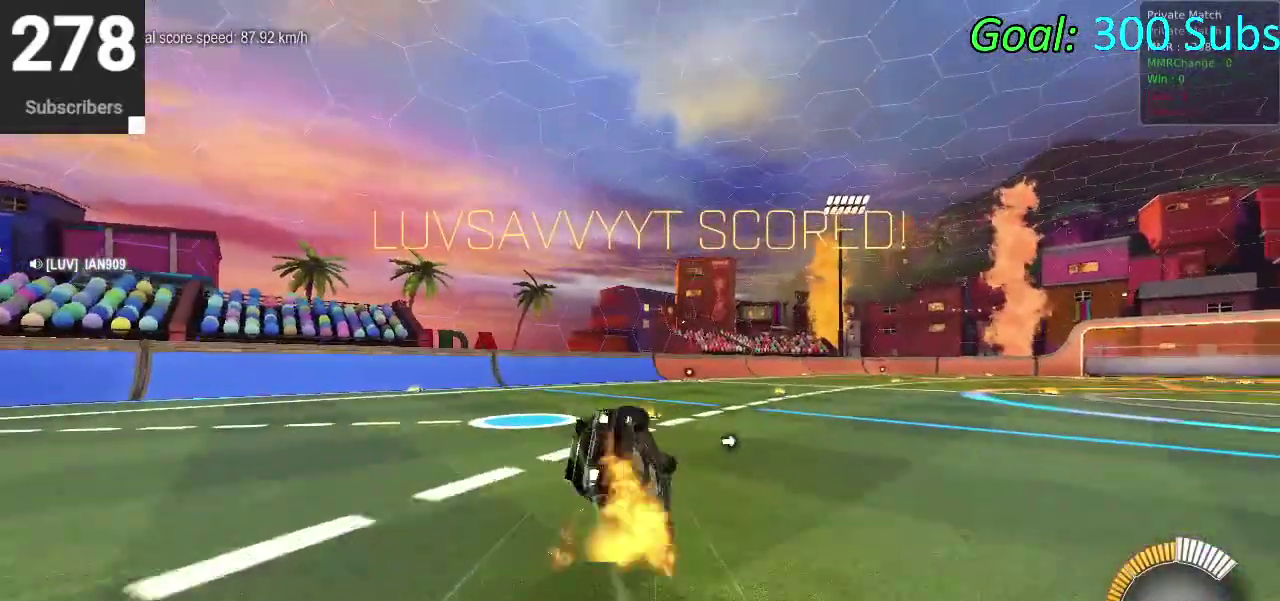
{"buttons": ["CIRCLE", "R2"], "left_stick": "down", "right_stick": "center", "events": []}
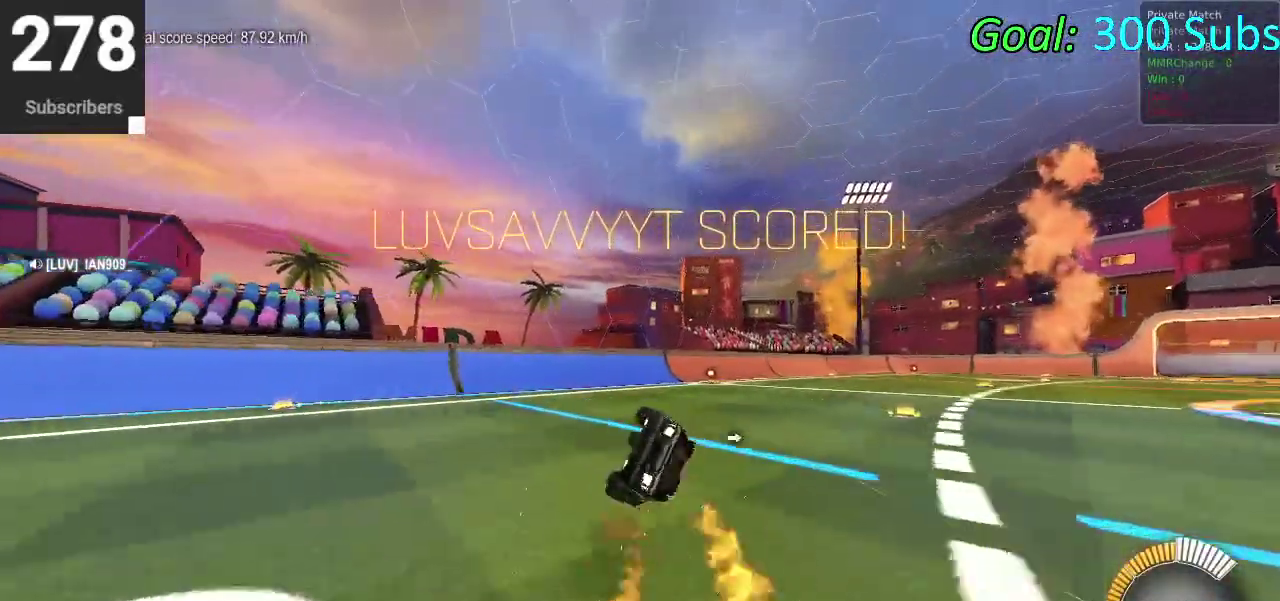
{"buttons": ["L1", "L2"], "left_stick": "center", "right_stick": "center", "events": [[267, "left_stick", "center"], [433, "CIRCLE", "up"], [450, "L1", "down"], [450, "L2", "down"], [483, "R2", "up"]]}
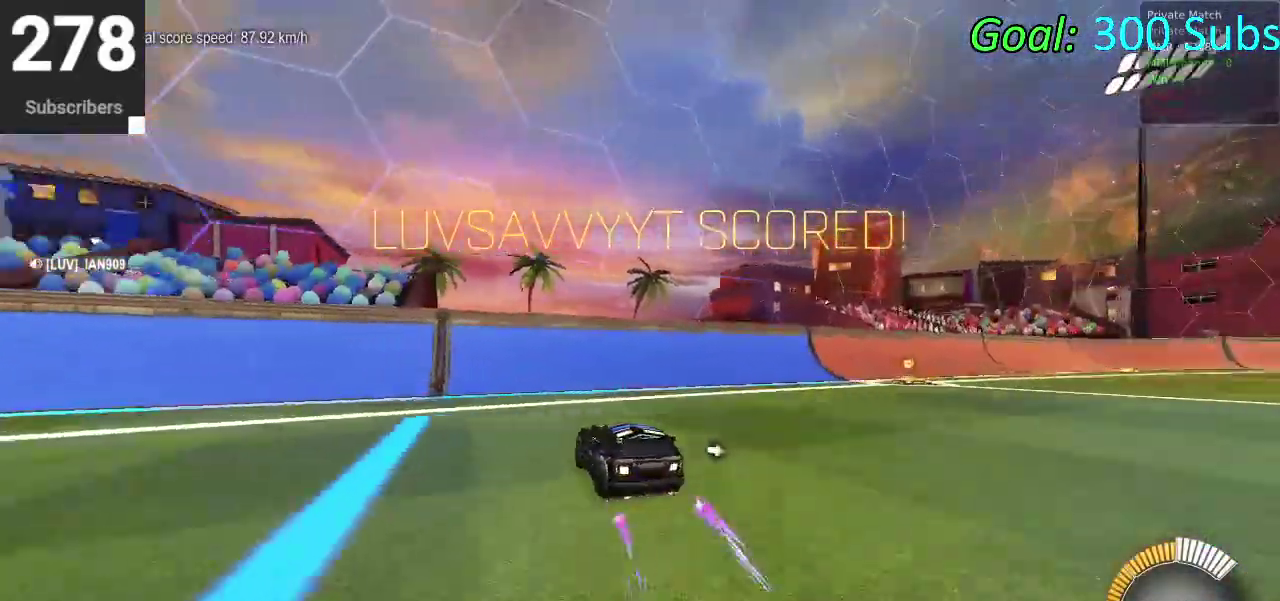
{"buttons": ["R2"], "left_stick": "center", "right_stick": "center", "events": [[133, "DPAD_DOWN", "down"], [150, "L1", "up"], [150, "L2", "up"], [167, "TRIANGLE", "down"], [233, "DPAD_DOWN", "up"], [283, "TRIANGLE", "up"], [483, "R2", "down"]]}